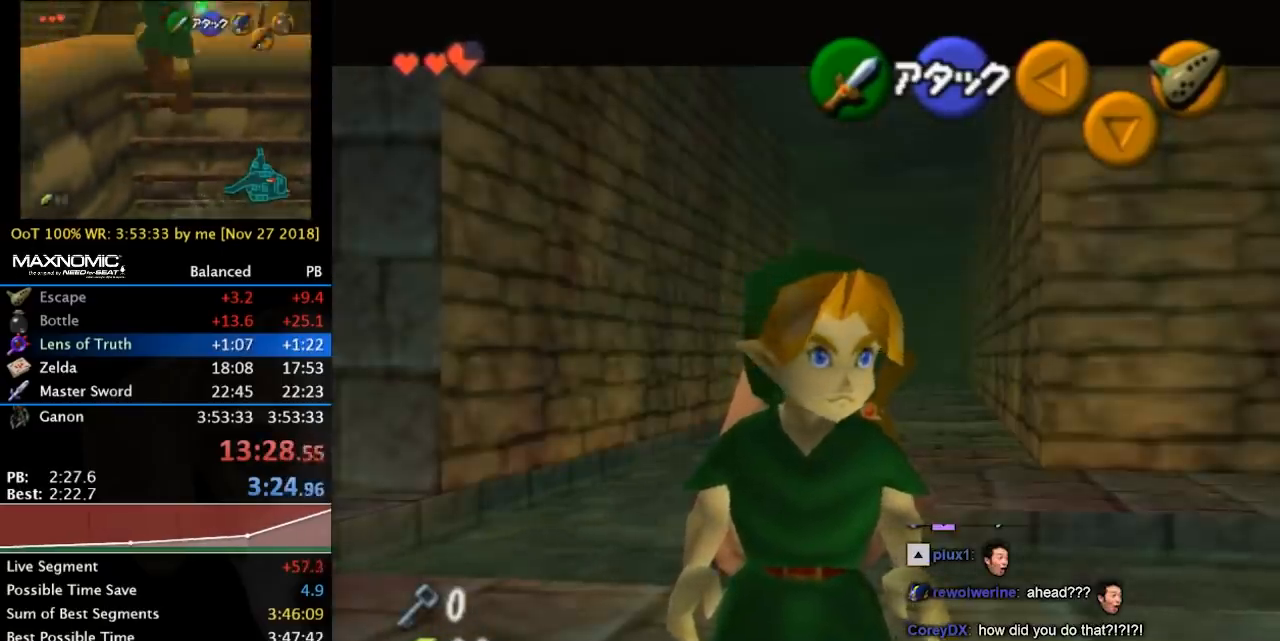
Gameplay with a controller (Nintendo layout); each line is a JSON object with the inputs held at the frame after it. "events" lists button and stick changes between this image and that frame as [ms after this image, input, new state], when the widget could be followed in between. Not read: L3 R3 right_stick.
{"buttons": ["L1"], "left_stick": "center", "events": []}
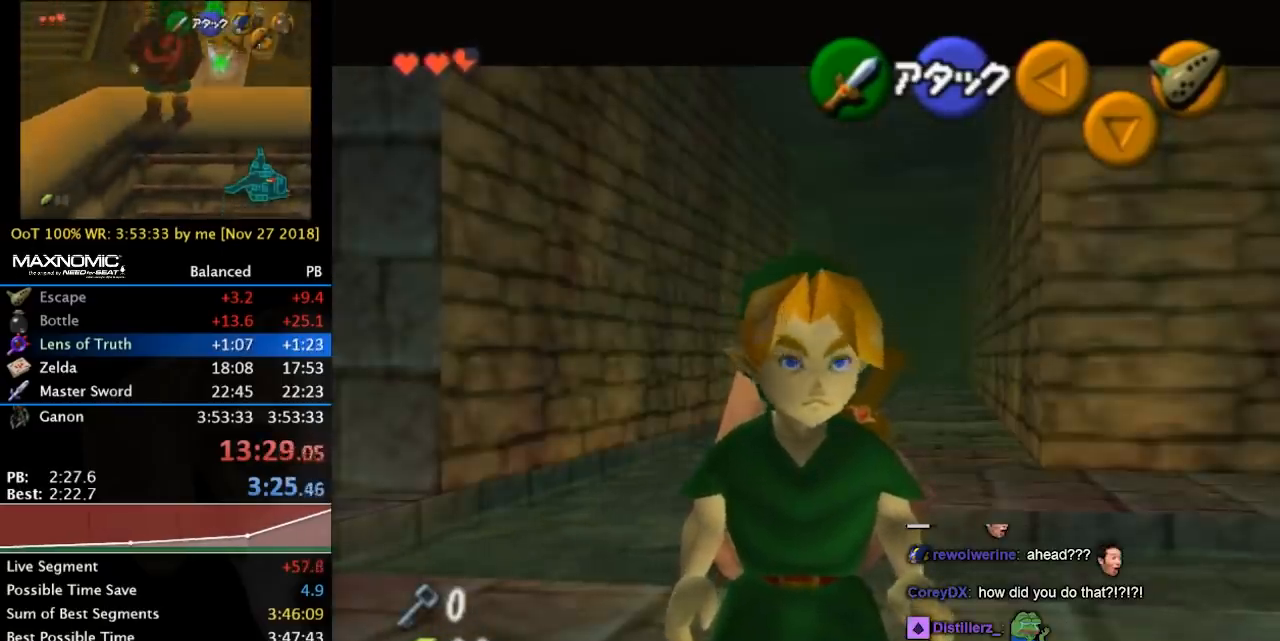
{"buttons": ["L1"], "left_stick": "center", "events": []}
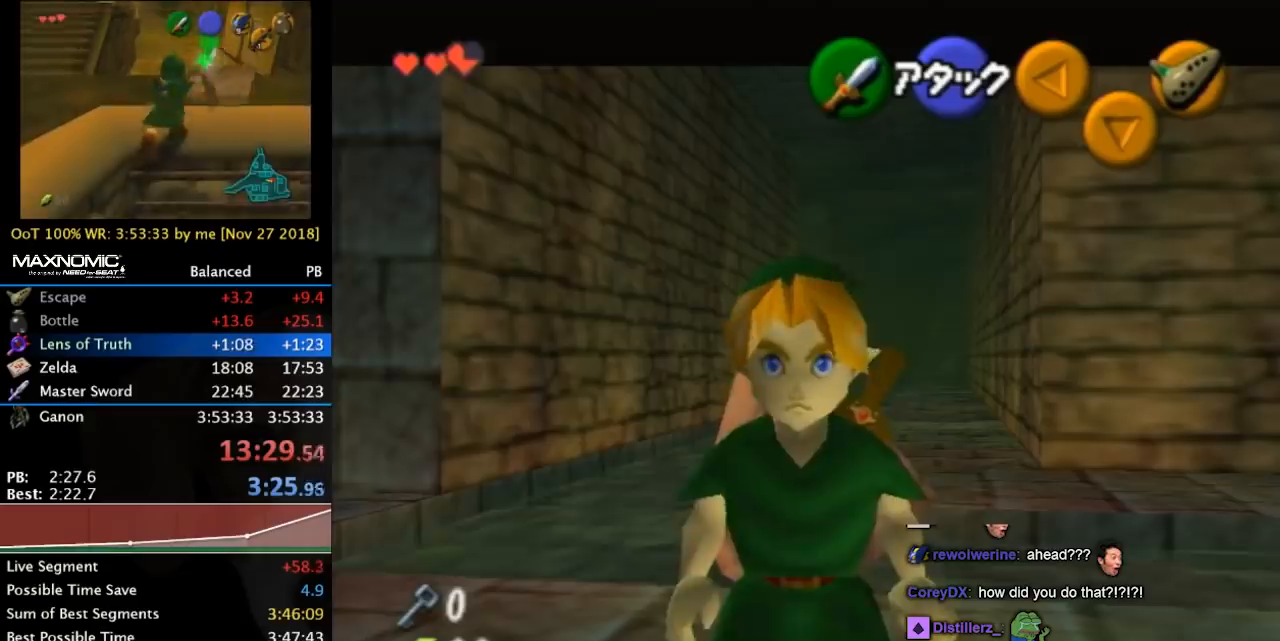
{"buttons": ["L1"], "left_stick": "center", "events": []}
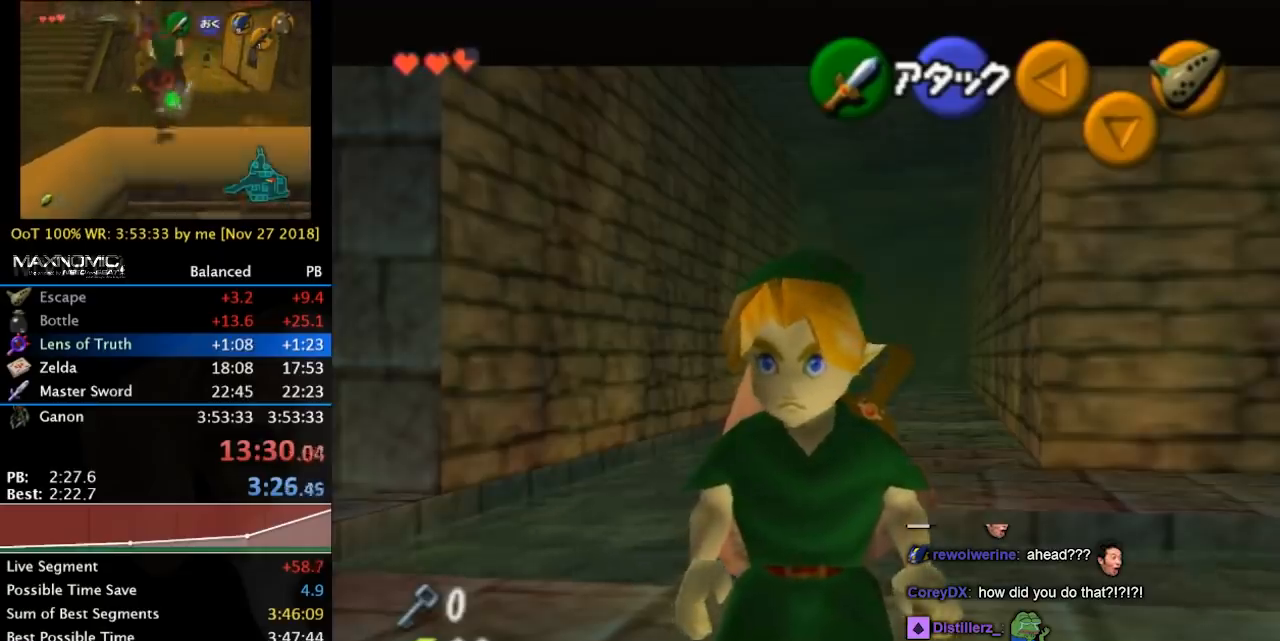
{"buttons": ["L1"], "left_stick": "center", "events": []}
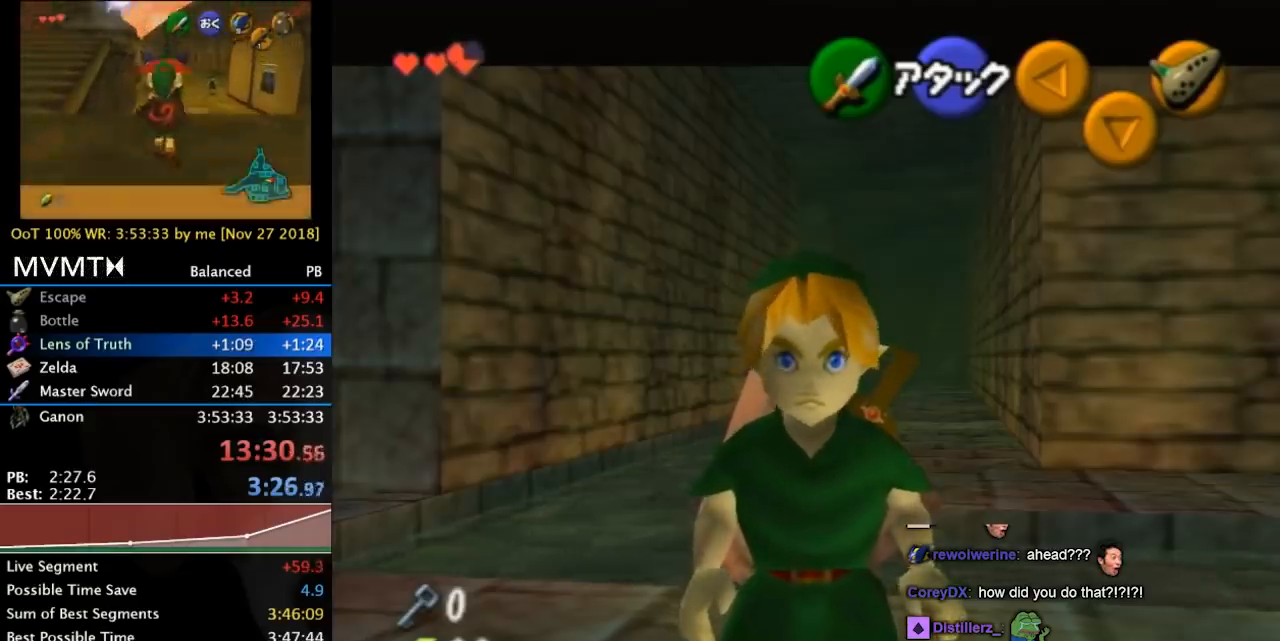
{"buttons": ["L1"], "left_stick": "center", "events": []}
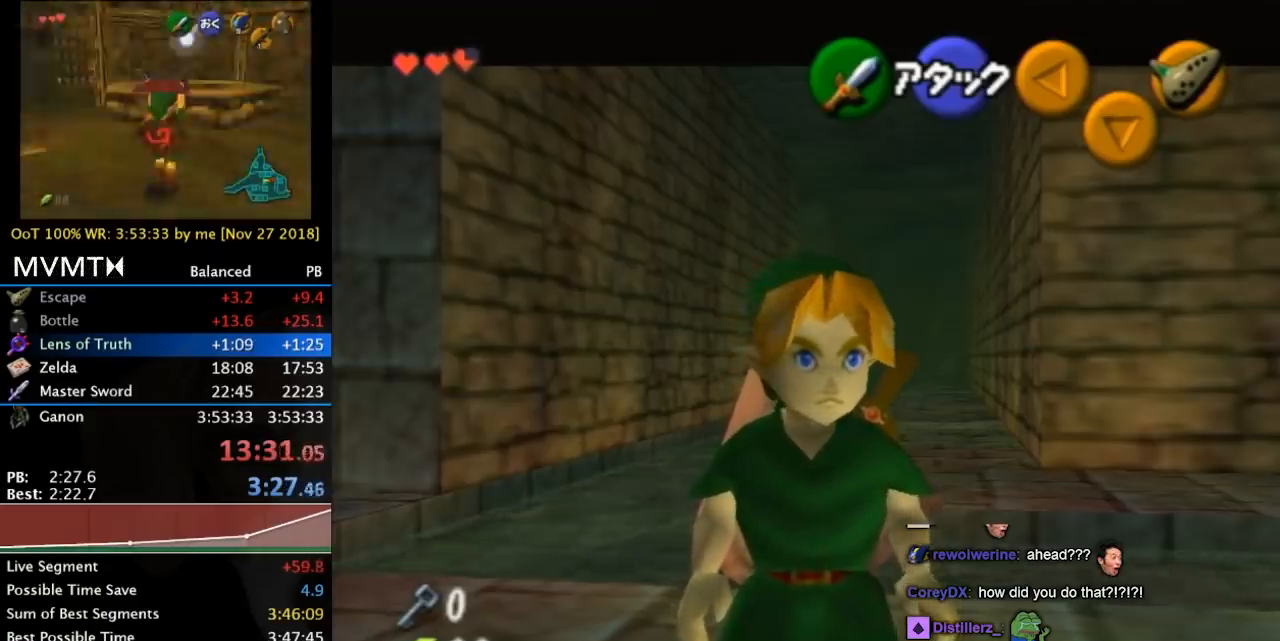
{"buttons": ["L1"], "left_stick": "center", "events": []}
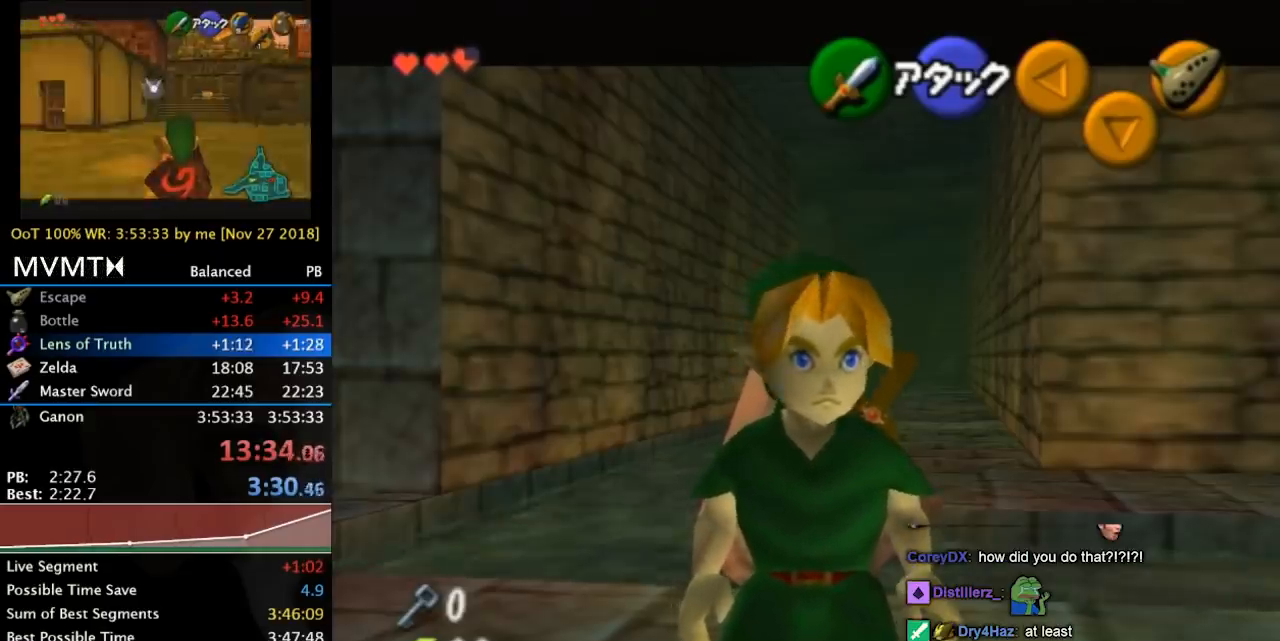
{"buttons": ["L1"], "left_stick": "center", "events": []}
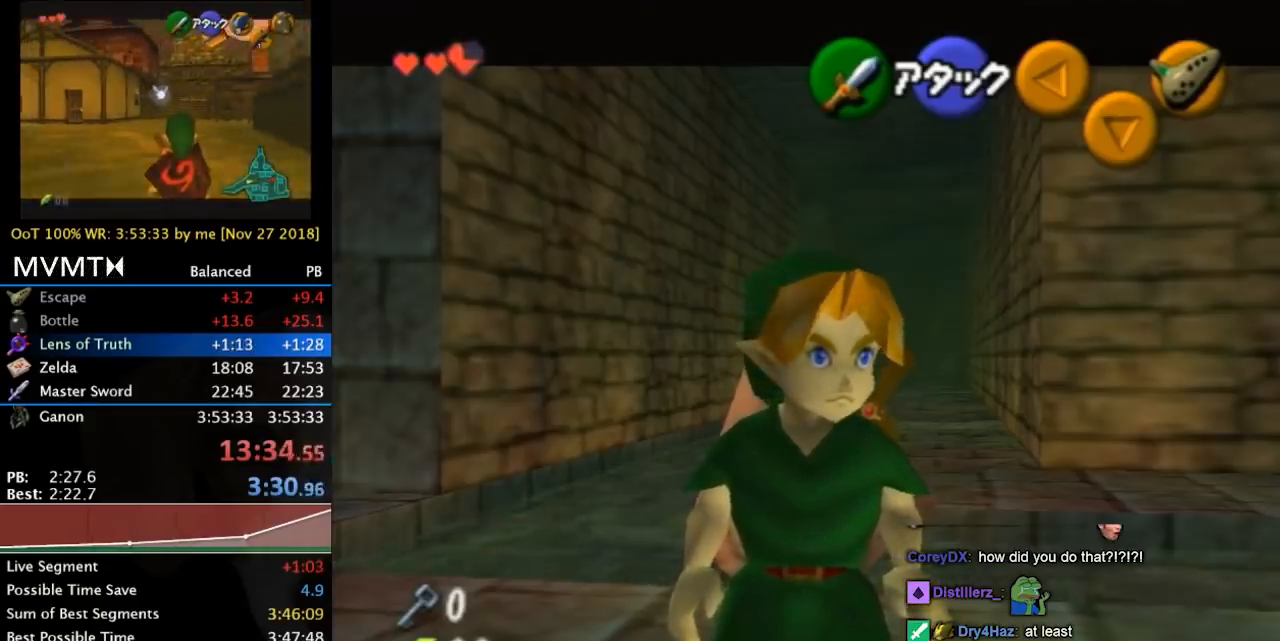
{"buttons": ["L1"], "left_stick": "center", "events": []}
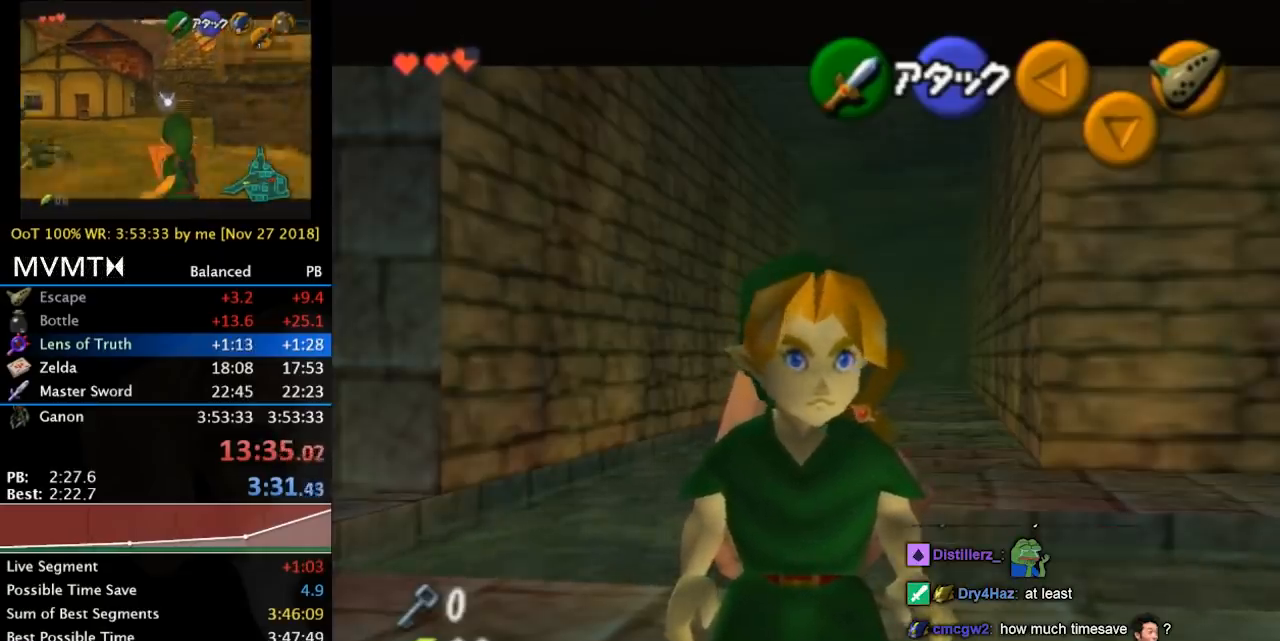
{"buttons": ["L1"], "left_stick": "down-left", "events": [[267, "left_stick", "left"], [333, "left_stick", "down-left"]]}
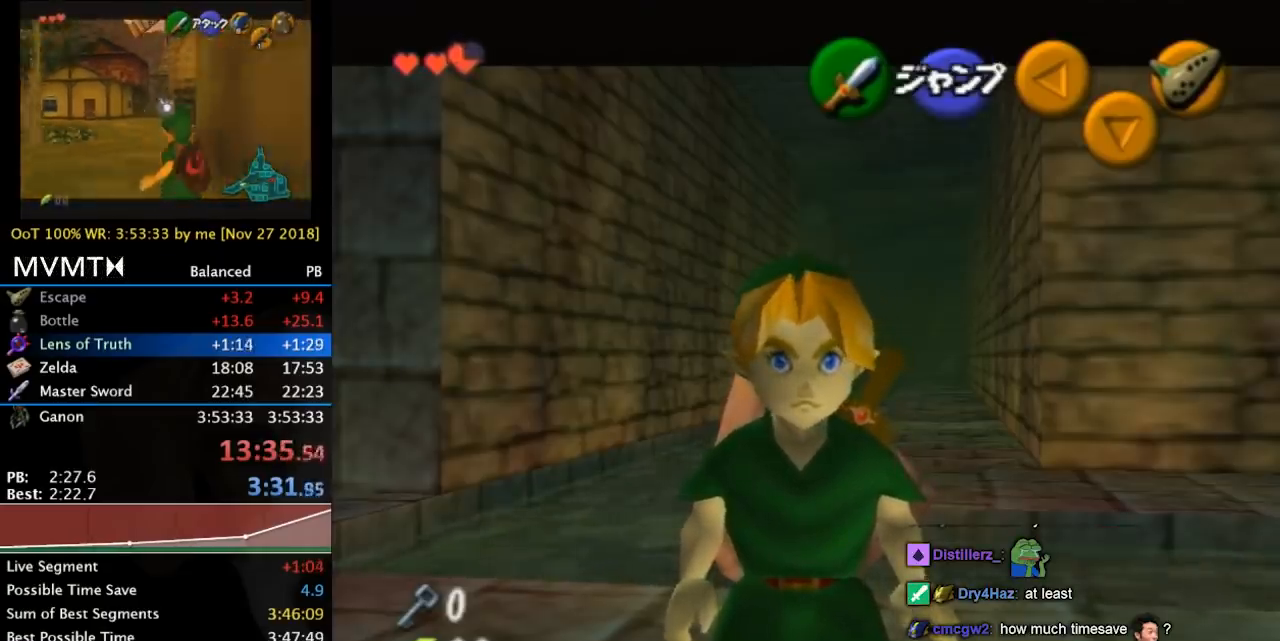
{"buttons": ["L1"], "left_stick": "down-left", "events": []}
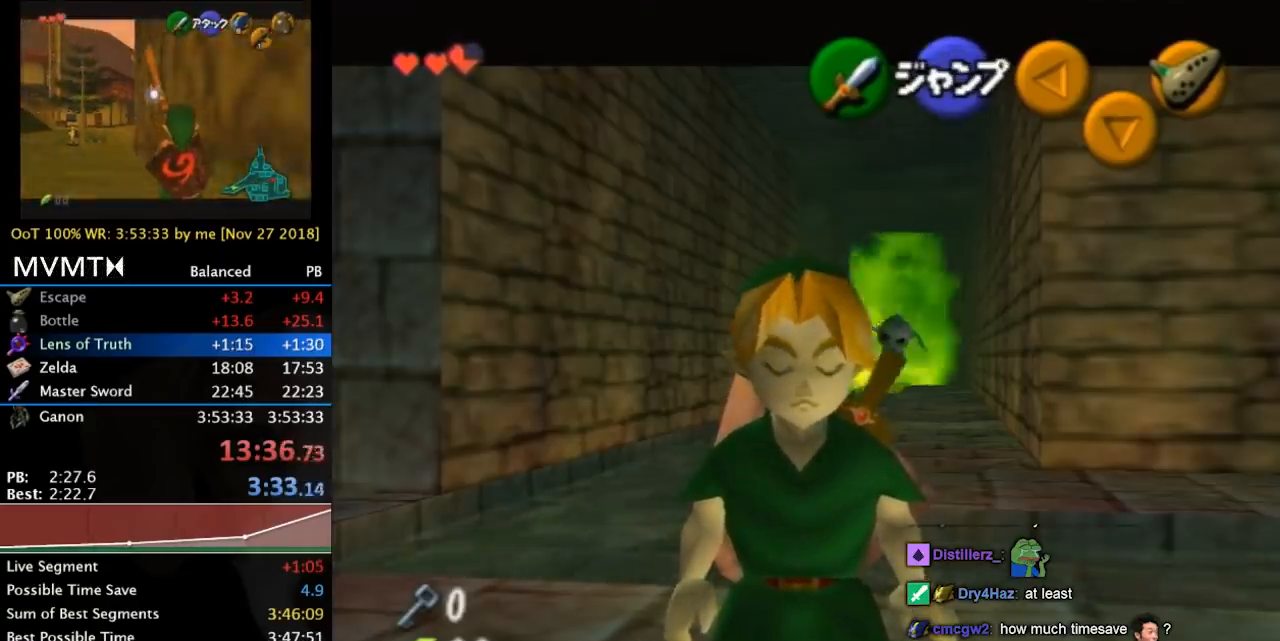
{"buttons": ["L1"], "left_stick": "center", "events": [[167, "left_stick", "center"]]}
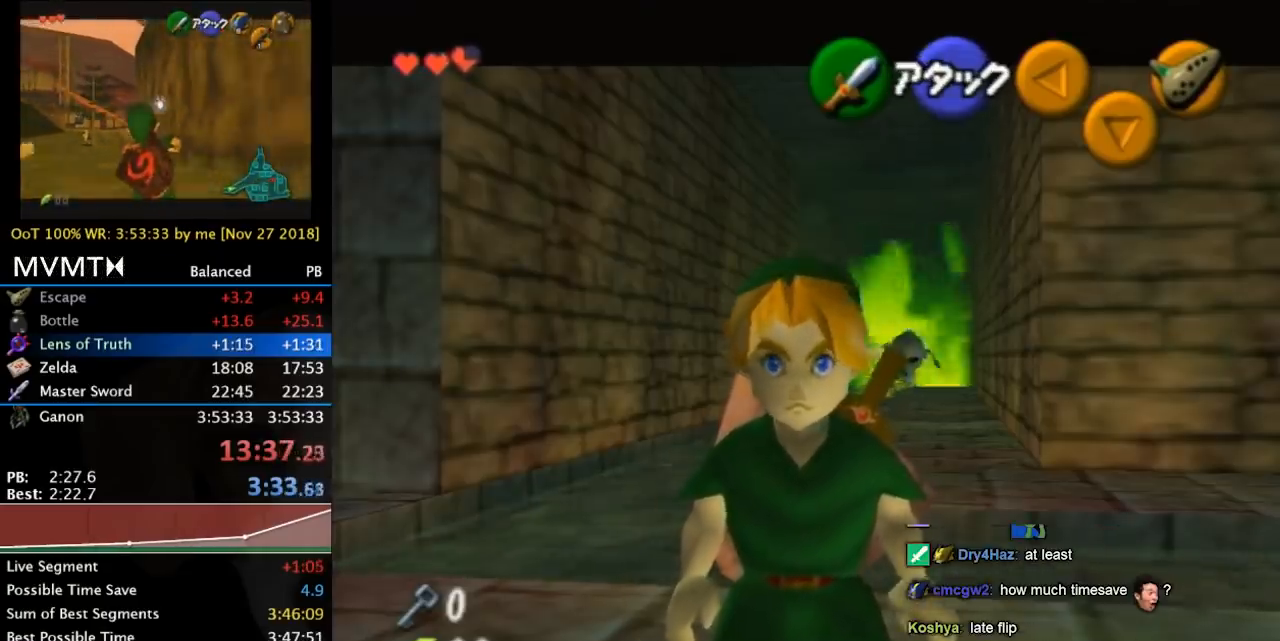
{"buttons": ["L1"], "left_stick": "center", "events": []}
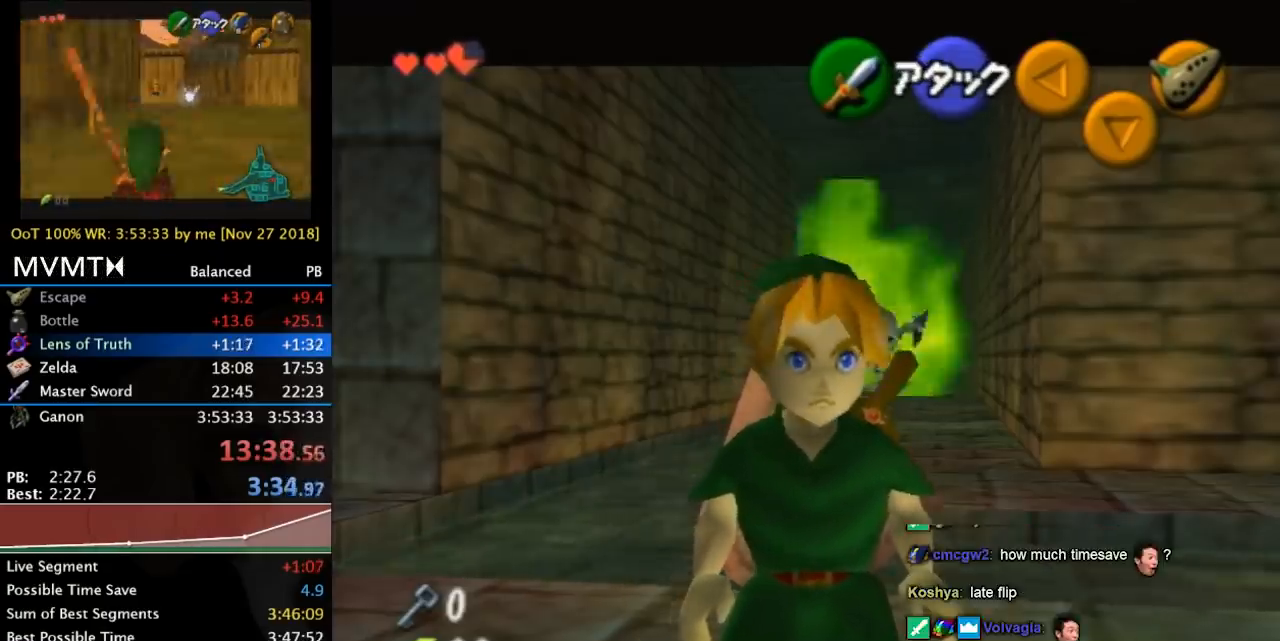
{"buttons": ["L1", "R1"], "left_stick": "center", "events": [[500, "R1", "down"]]}
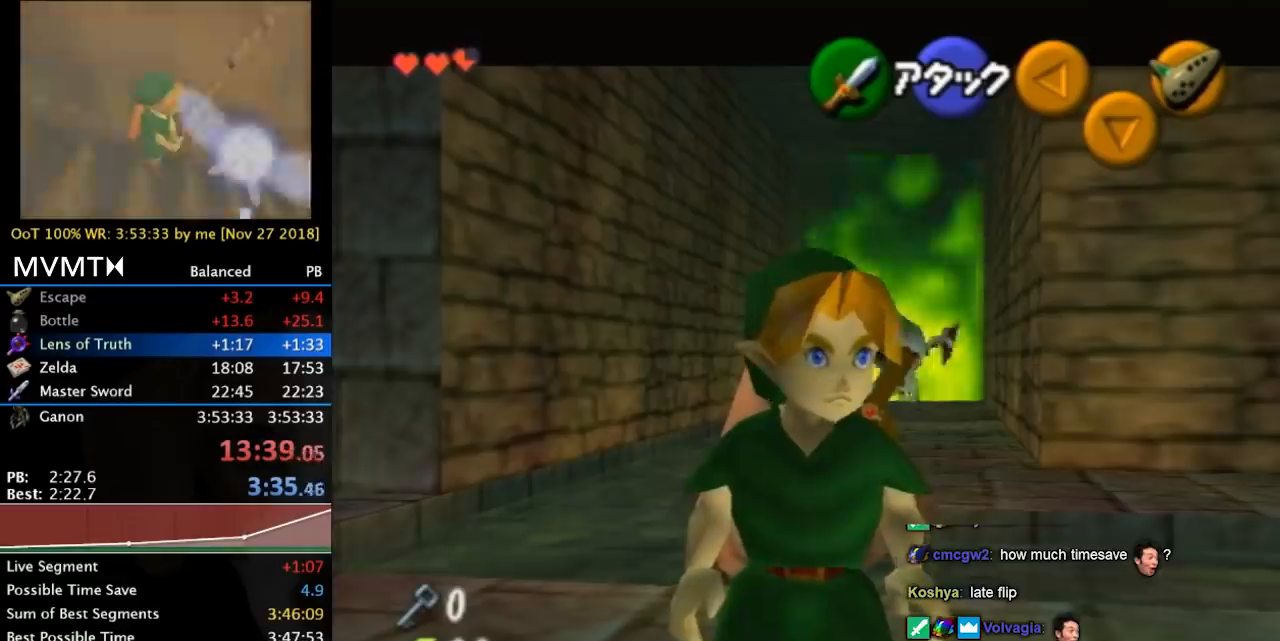
{"buttons": ["L1", "R1"], "left_stick": "center", "events": []}
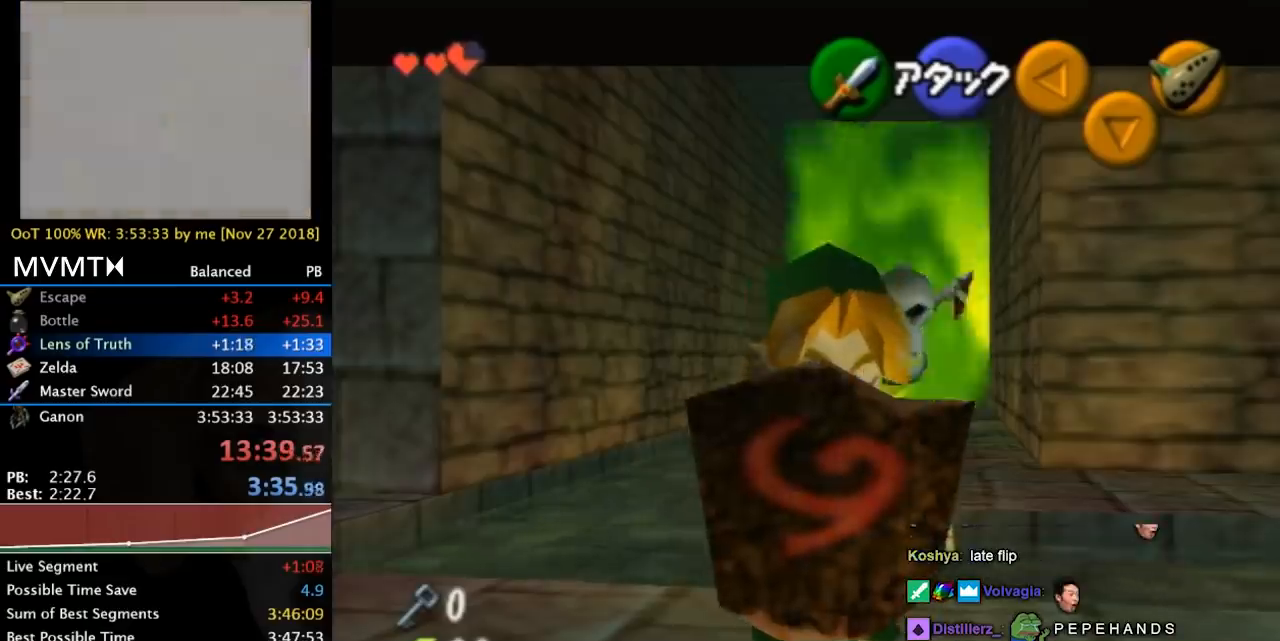
{"buttons": [], "left_stick": "center", "events": [[233, "L1", "up"], [233, "R1", "up"], [233, "X", "down"], [233, "left_stick", "up"], [267, "X", "up"], [300, "X", "down"], [367, "X", "up"], [400, "left_stick", "center"]]}
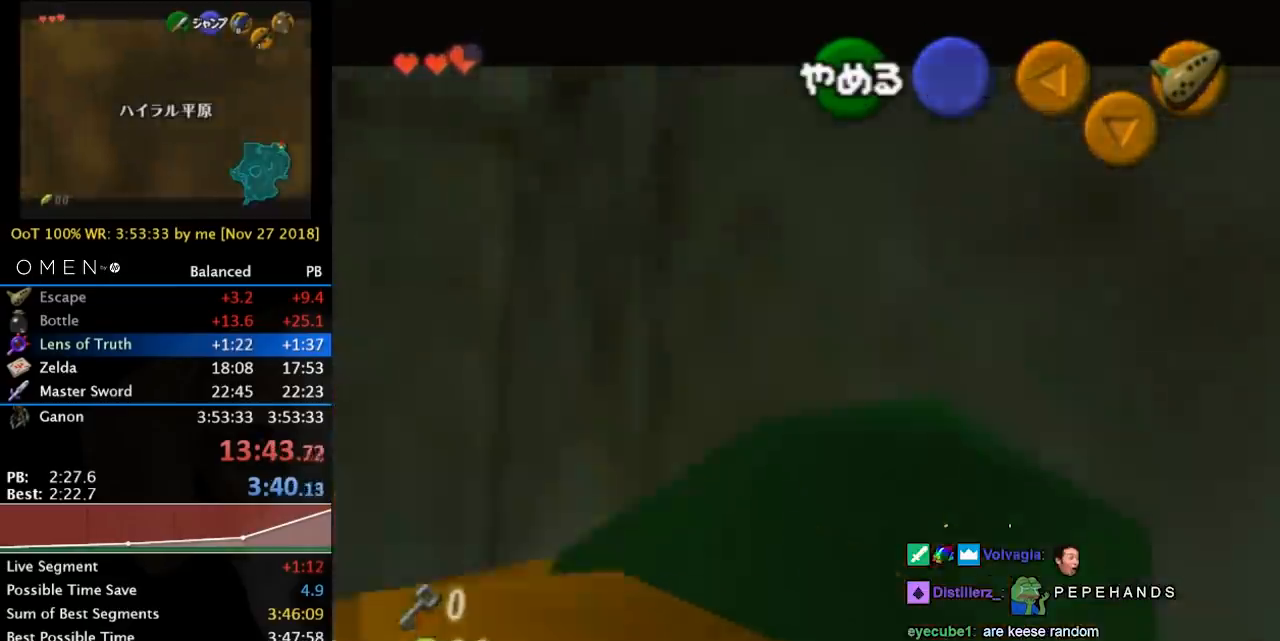
{"buttons": [], "left_stick": "center", "events": []}
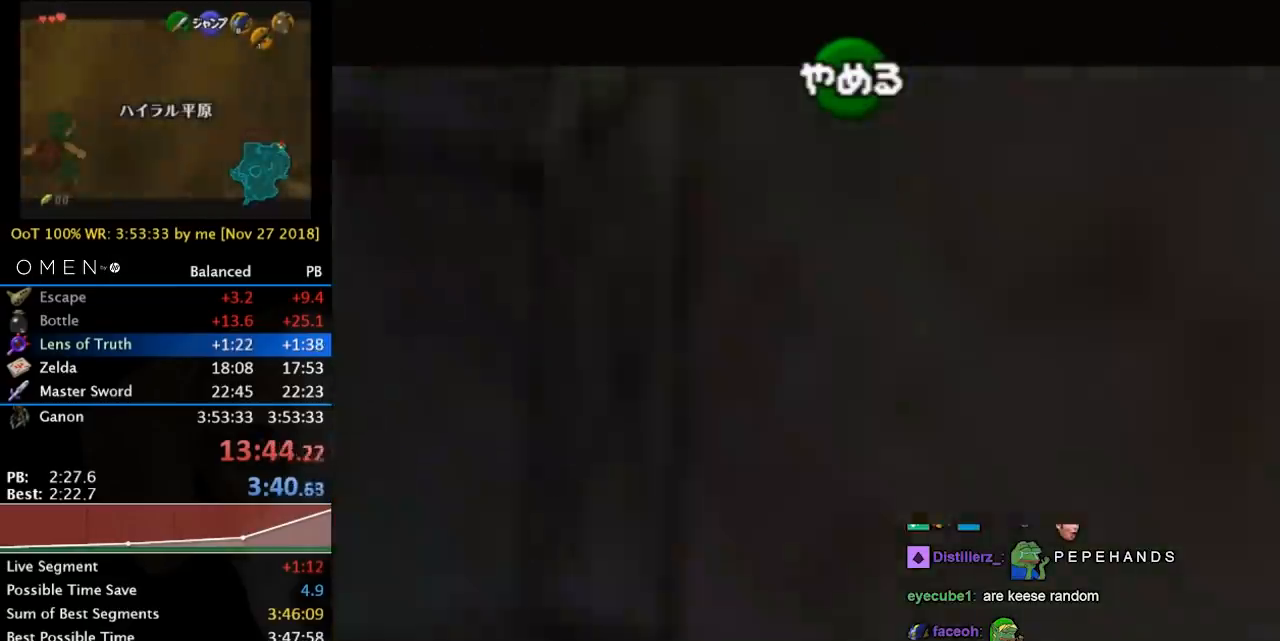
{"buttons": [], "left_stick": "center", "events": []}
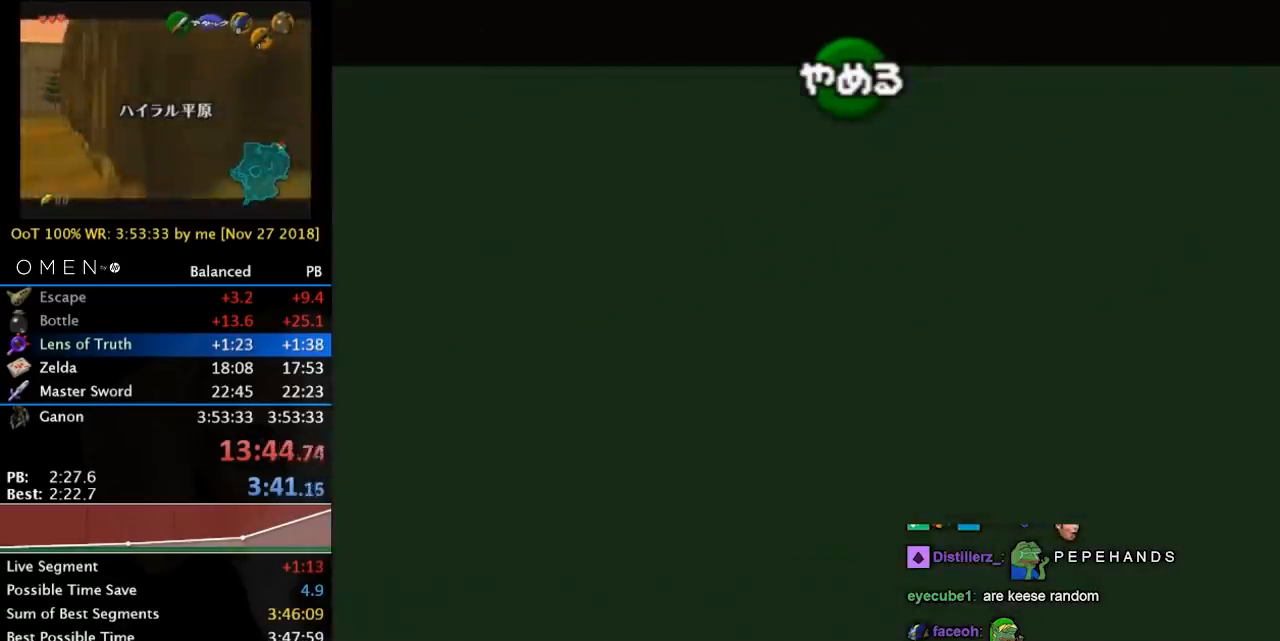
{"buttons": [], "left_stick": "center", "events": [[200, "B", "down"], [367, "B", "up"]]}
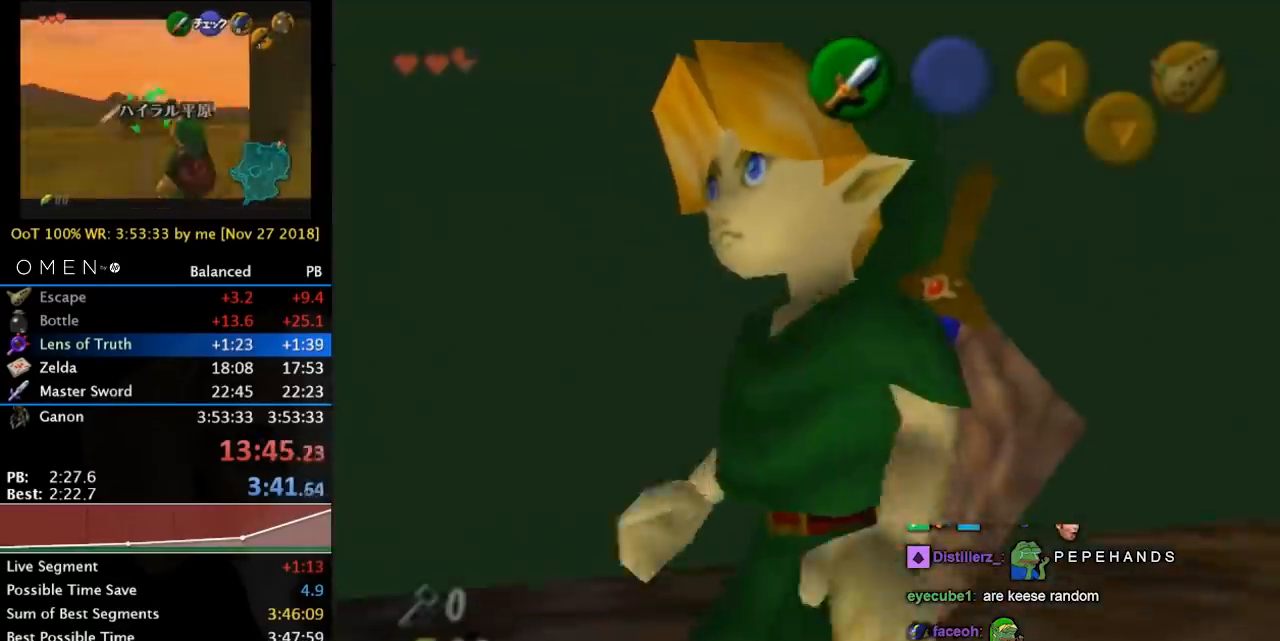
{"buttons": ["L1"], "left_stick": "center", "events": [[300, "L1", "down"]]}
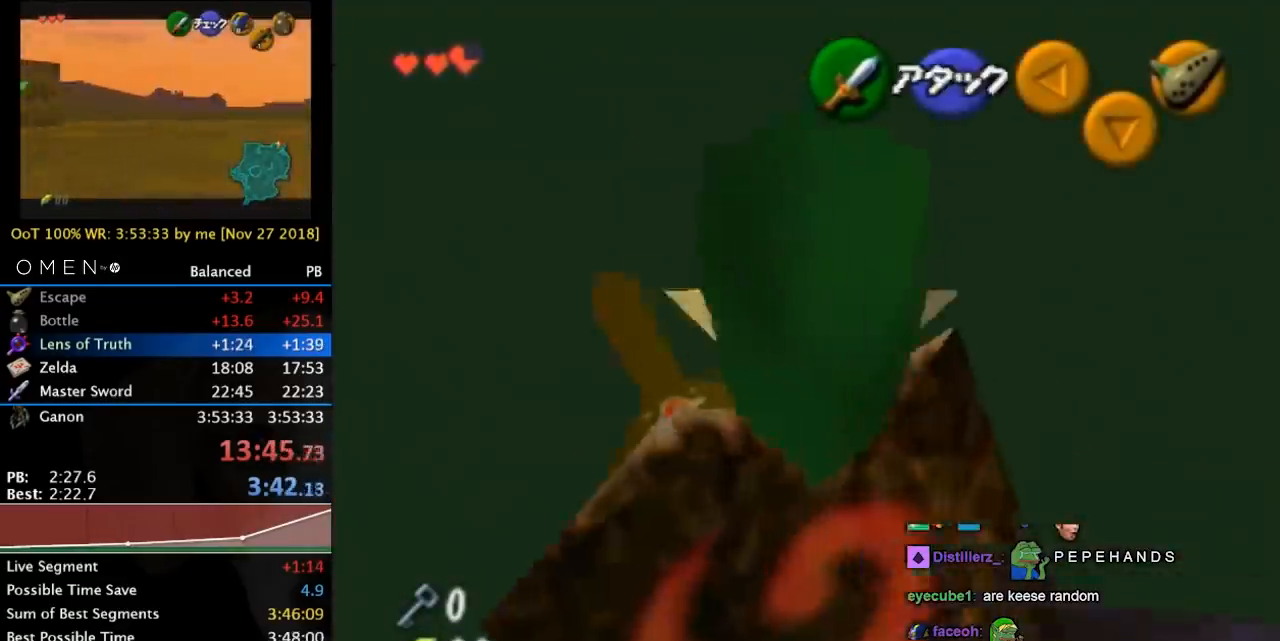
{"buttons": [], "left_stick": "center", "events": [[33, "L1", "up"]]}
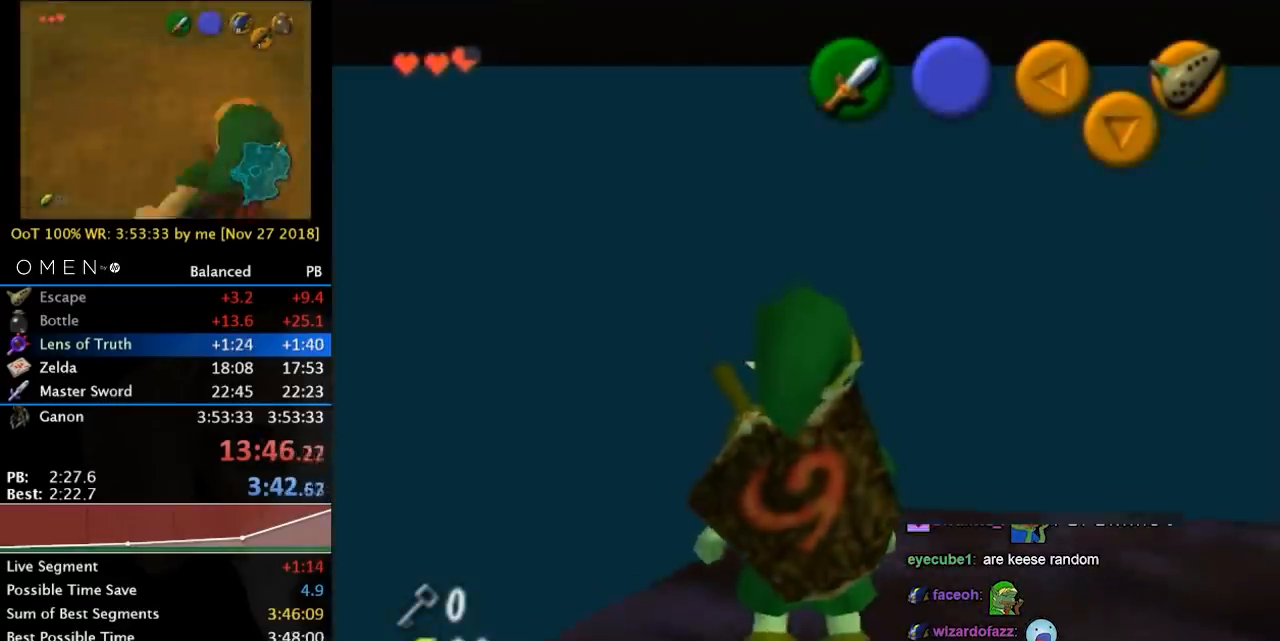
{"buttons": [], "left_stick": "center", "events": []}
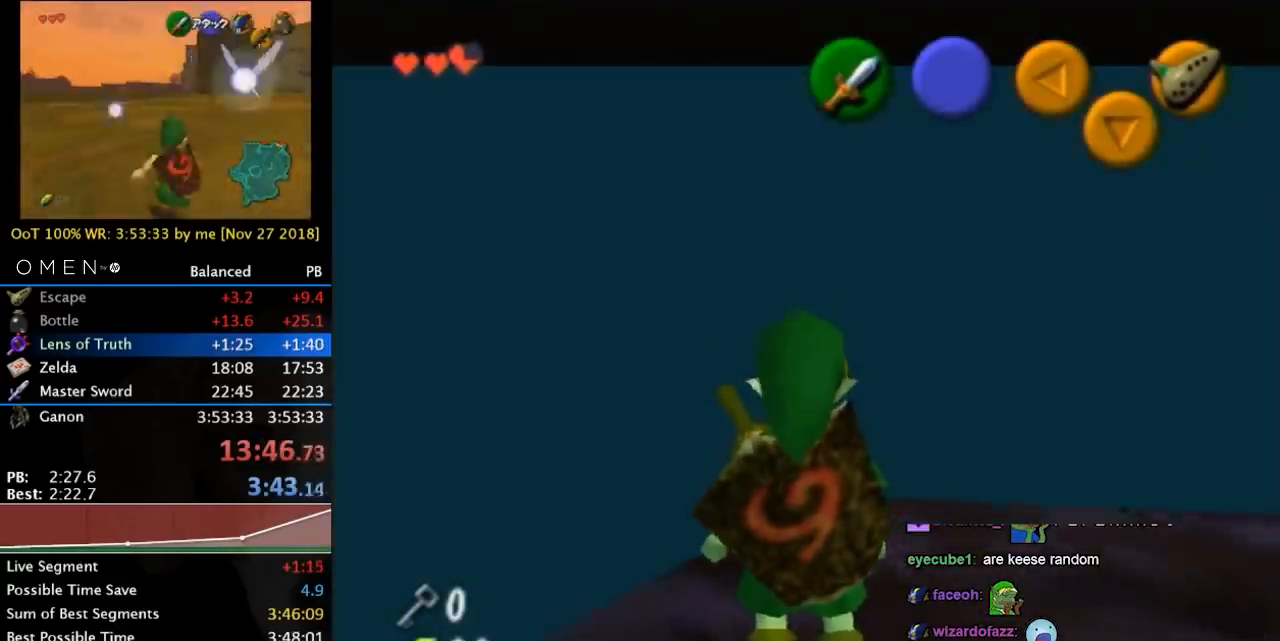
{"buttons": ["R1"], "left_stick": "center", "events": [[33, "B", "down"], [67, "R1", "down"], [133, "B", "up"], [367, "R1", "up"], [433, "R1", "down"]]}
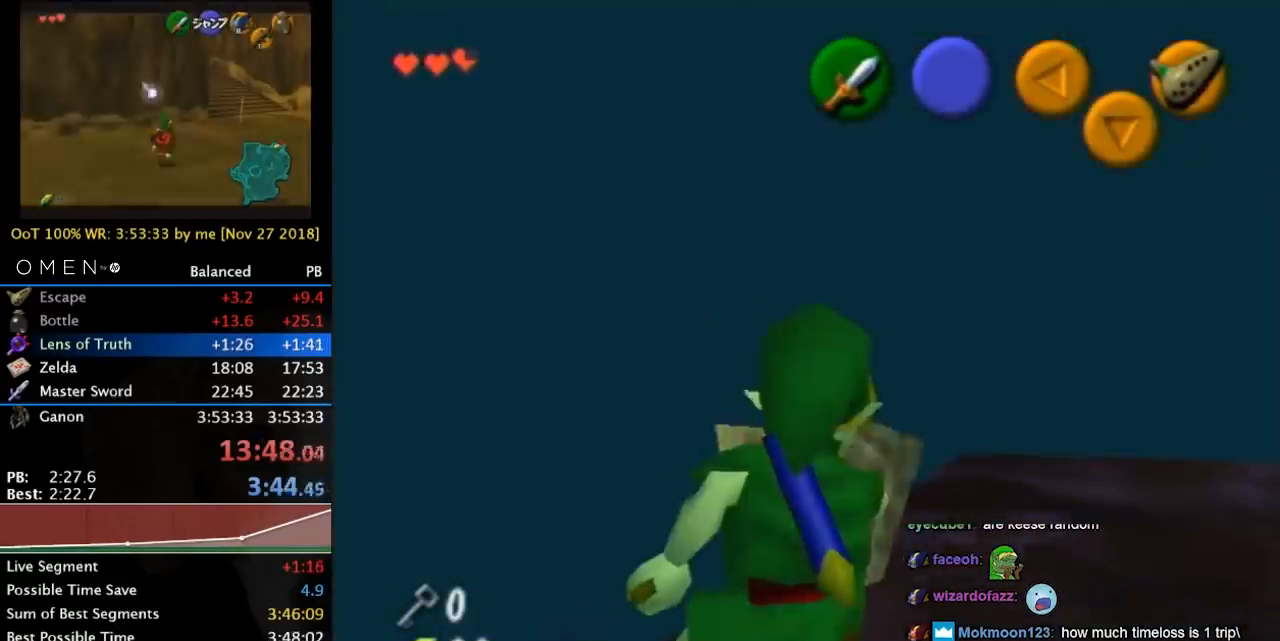
{"buttons": ["R1"], "left_stick": "center", "events": []}
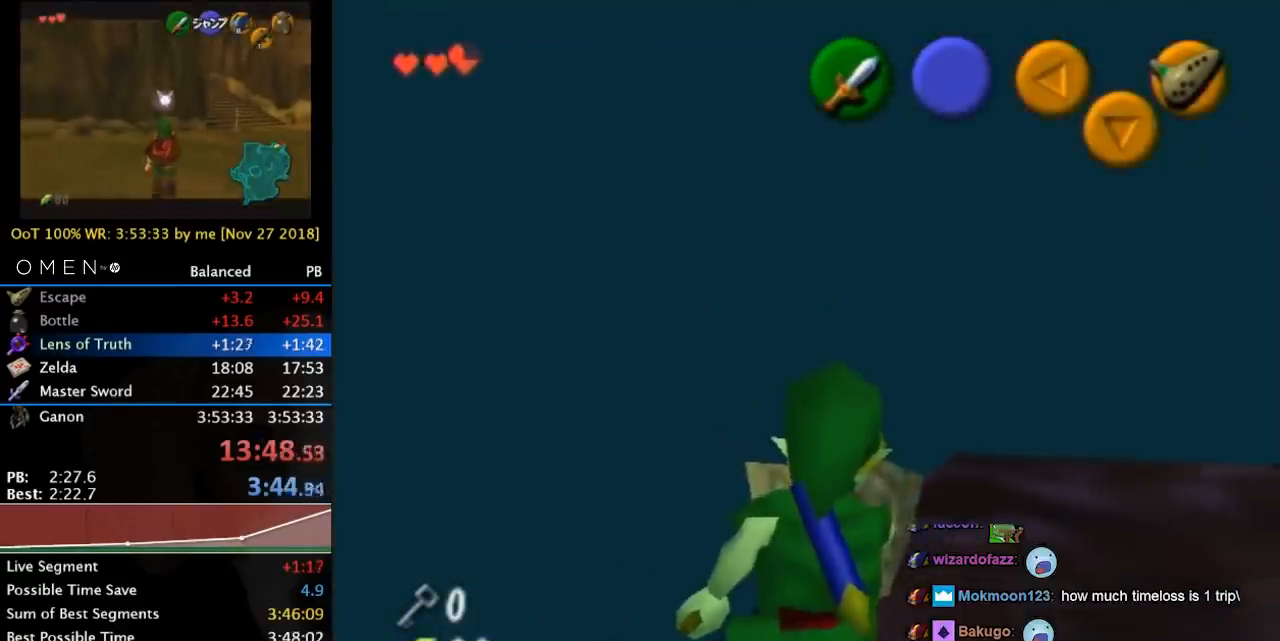
{"buttons": [], "left_stick": "center", "events": [[33, "R1", "up"]]}